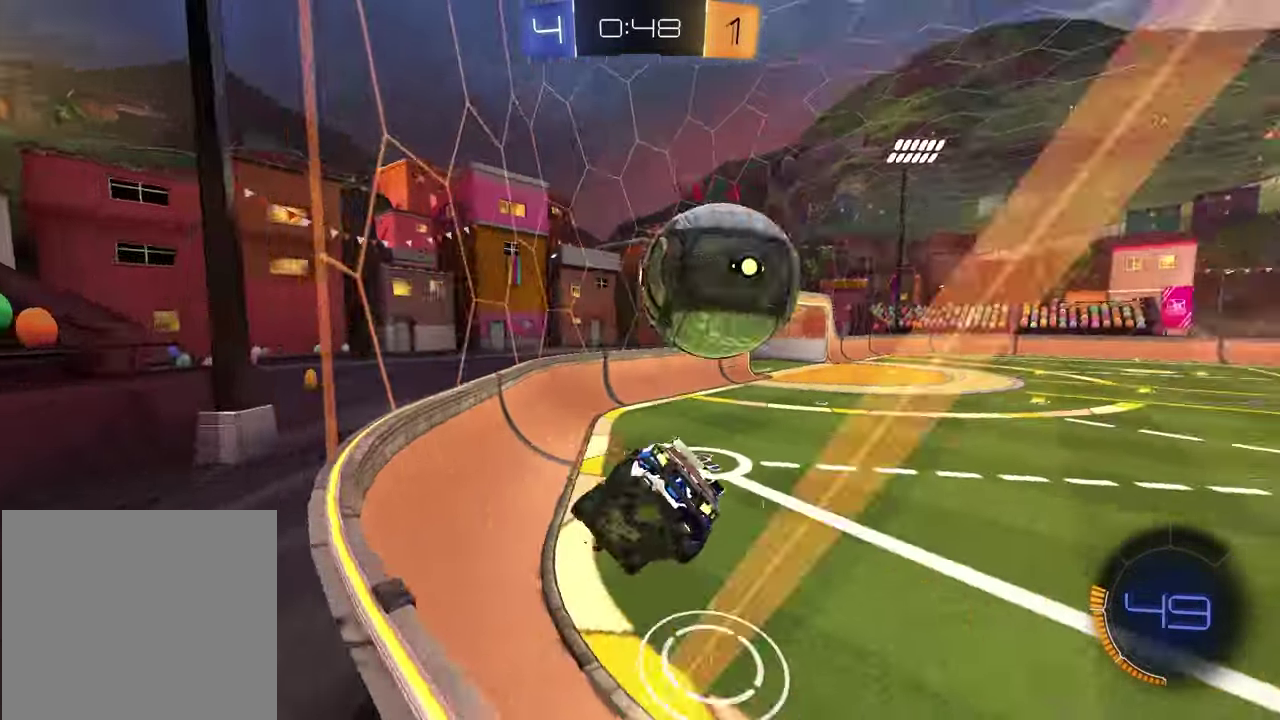
Gameplay with a controller (PlayStation layout); each line is a JSON object with the inputs held at the frame after it (dt_ms = milliseconds from this image to that frame). "events" lists button and stick changes between this image and that frame as [ms after this image, input, new state], when the widget could be followed in between.
{"dt_ms": 600, "buttons": ["R2"], "left_stick": "right", "right_stick": "center", "events": [[117, "left_stick", "down"], [400, "left_stick", "up"], [467, "CROSS", "down"], [567, "CROSS", "up"], [600, "left_stick", "right"]]}
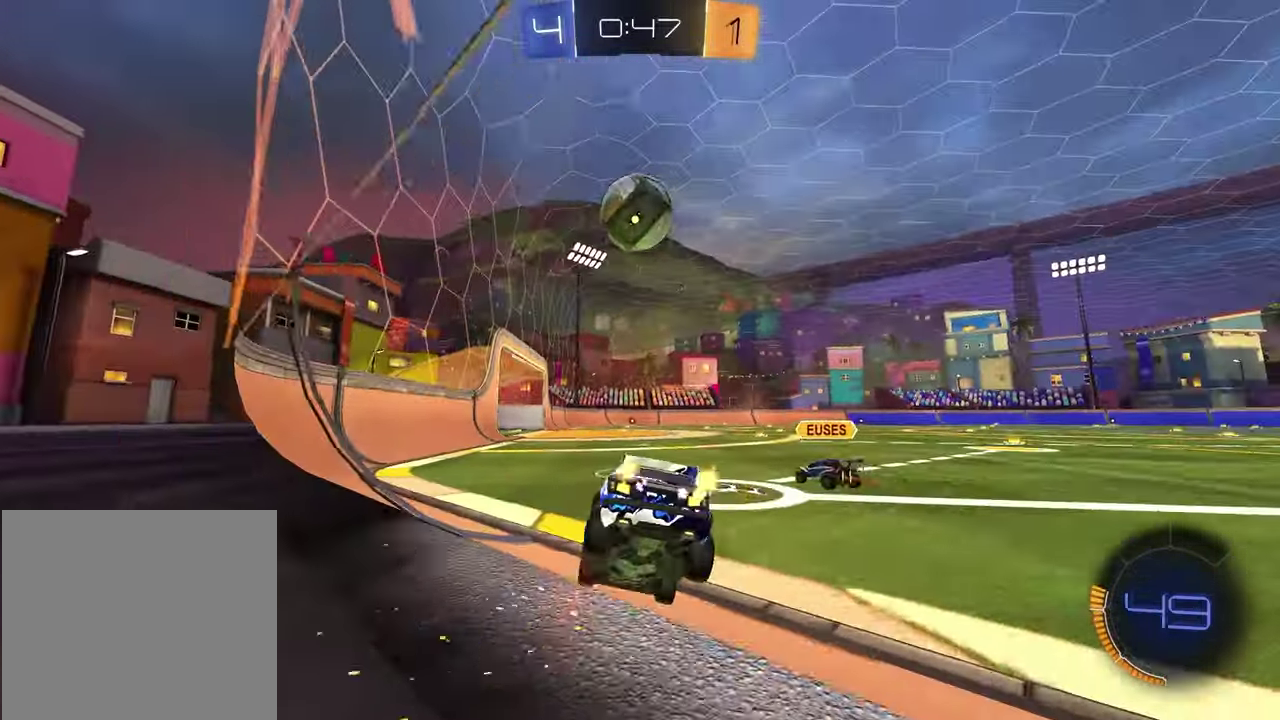
{"dt_ms": 300, "buttons": ["R2"], "left_stick": "left", "right_stick": "center", "events": [[133, "left_stick", "center"], [283, "left_stick", "left"]]}
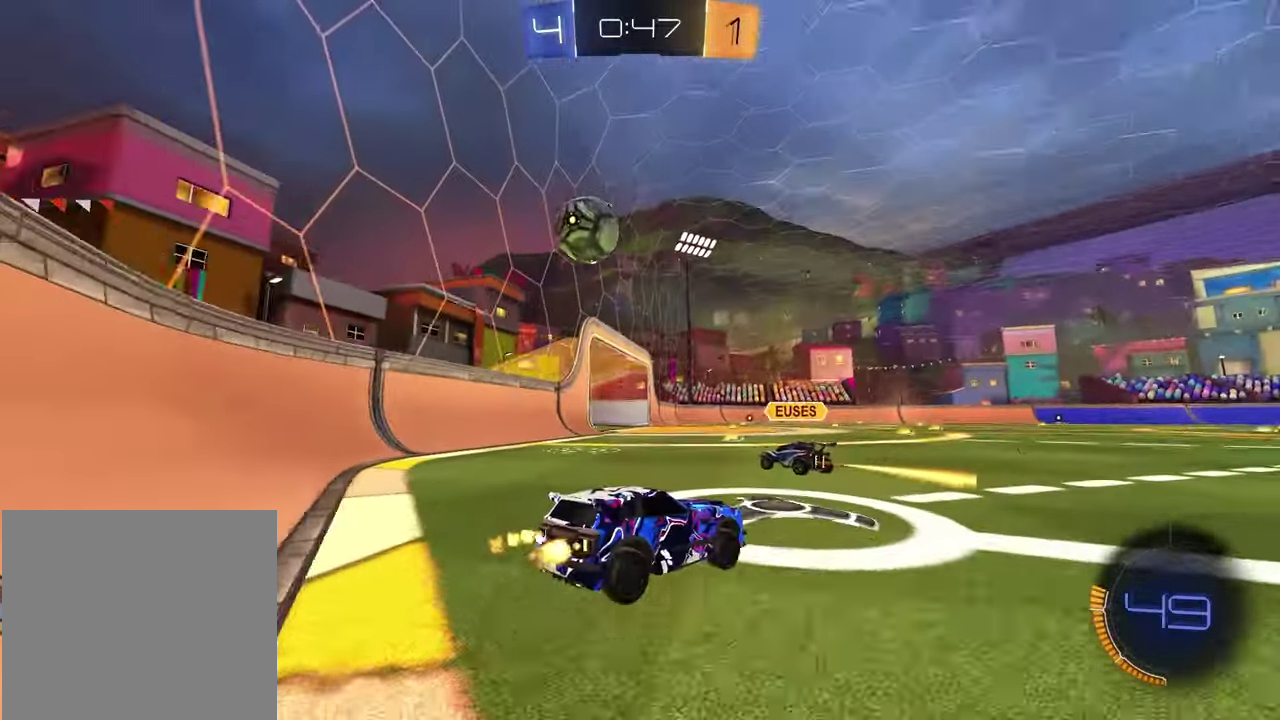
{"dt_ms": 900, "buttons": ["R2"], "left_stick": "center", "right_stick": "center", "events": [[183, "R1", "down"], [283, "left_stick", "center"], [400, "left_stick", "left"], [533, "left_stick", "center"], [683, "left_stick", "up-right"], [783, "R1", "up"], [883, "left_stick", "center"]]}
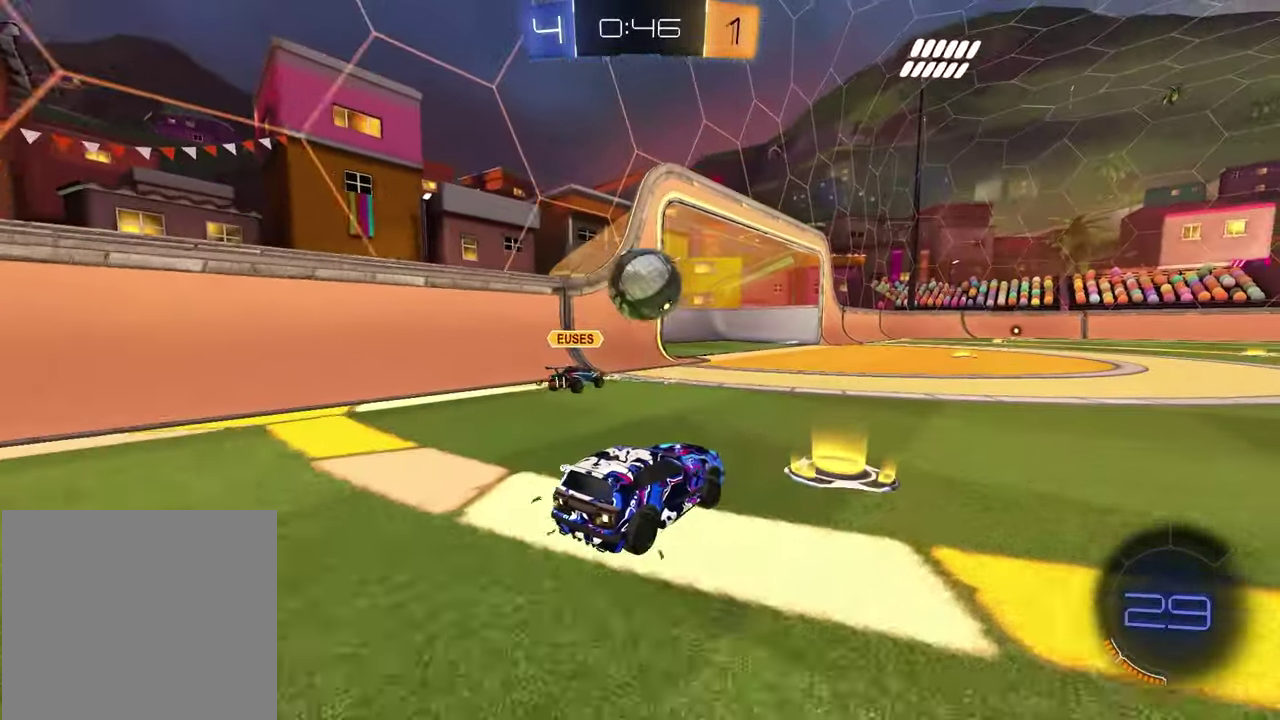
{"dt_ms": 300, "buttons": ["R2"], "left_stick": "up-right", "right_stick": "center", "events": [[133, "left_stick", "up-right"]]}
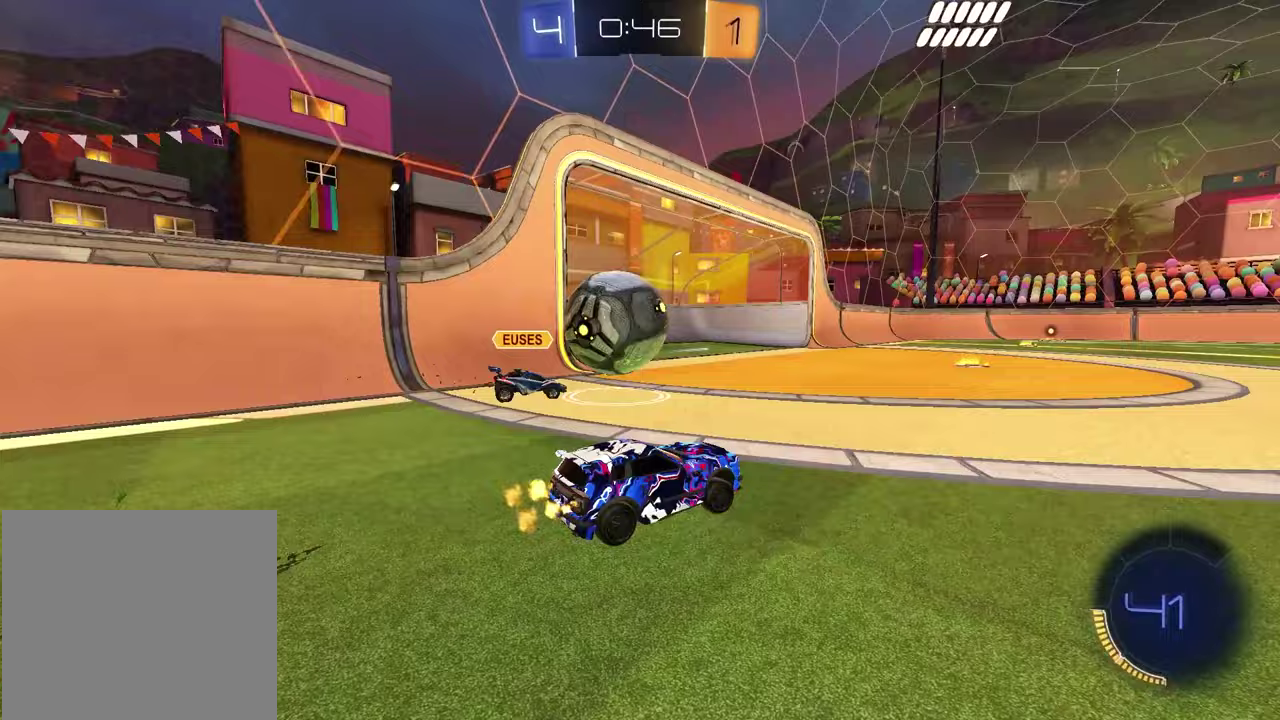
{"dt_ms": 600, "buttons": ["CROSS", "R1", "R2"], "left_stick": "down-left", "right_stick": "center", "events": [[133, "L2", "down"], [133, "R2", "up"], [133, "left_stick", "center"], [283, "left_stick", "left"], [467, "R2", "down"], [483, "CROSS", "down"], [500, "left_stick", "down-left"], [517, "L2", "up"], [517, "R1", "down"]]}
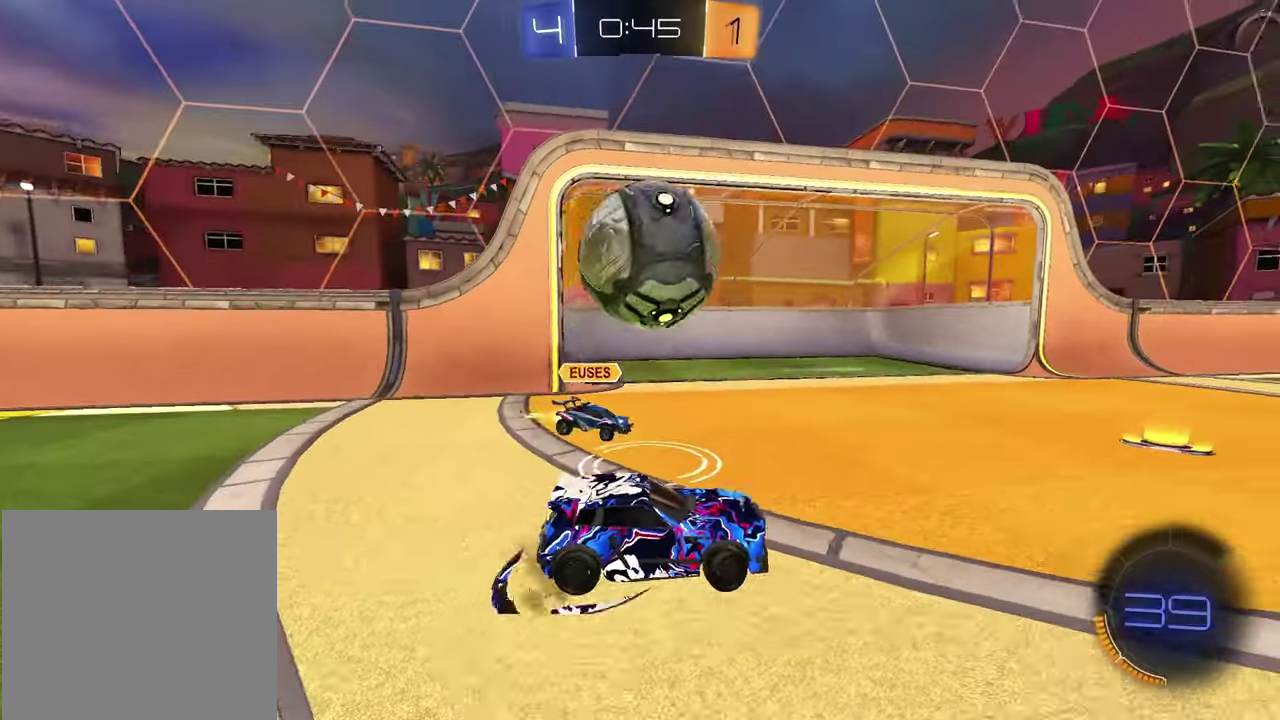
{"dt_ms": 400, "buttons": ["CROSS", "R1", "R2"], "left_stick": "up-left", "right_stick": "center"}
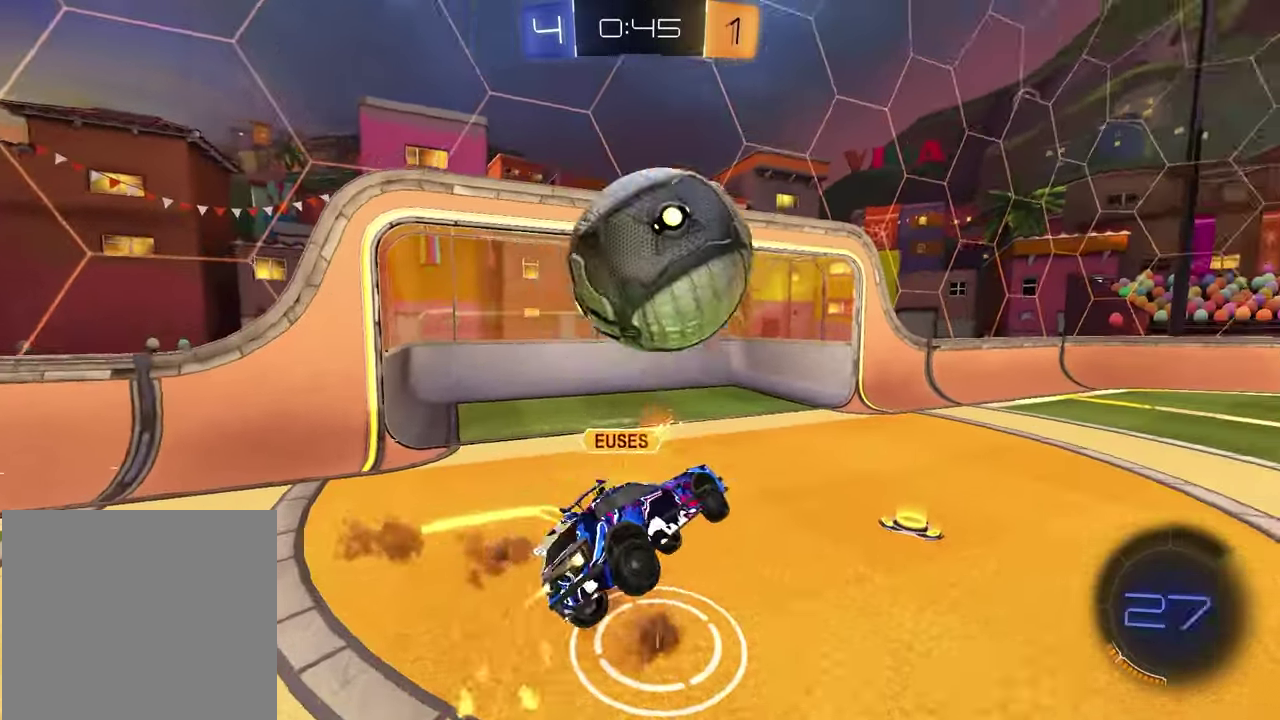
{"dt_ms": 500, "buttons": ["L1", "R2"], "left_stick": "down-left", "right_stick": "center", "events": [[17, "CROSS", "up"], [83, "left_stick", "center"], [117, "R1", "up"], [150, "left_stick", "down-right"], [367, "TRIANGLE", "down"], [467, "L1", "down"], [467, "left_stick", "down-left"], [500, "TRIANGLE", "up"]]}
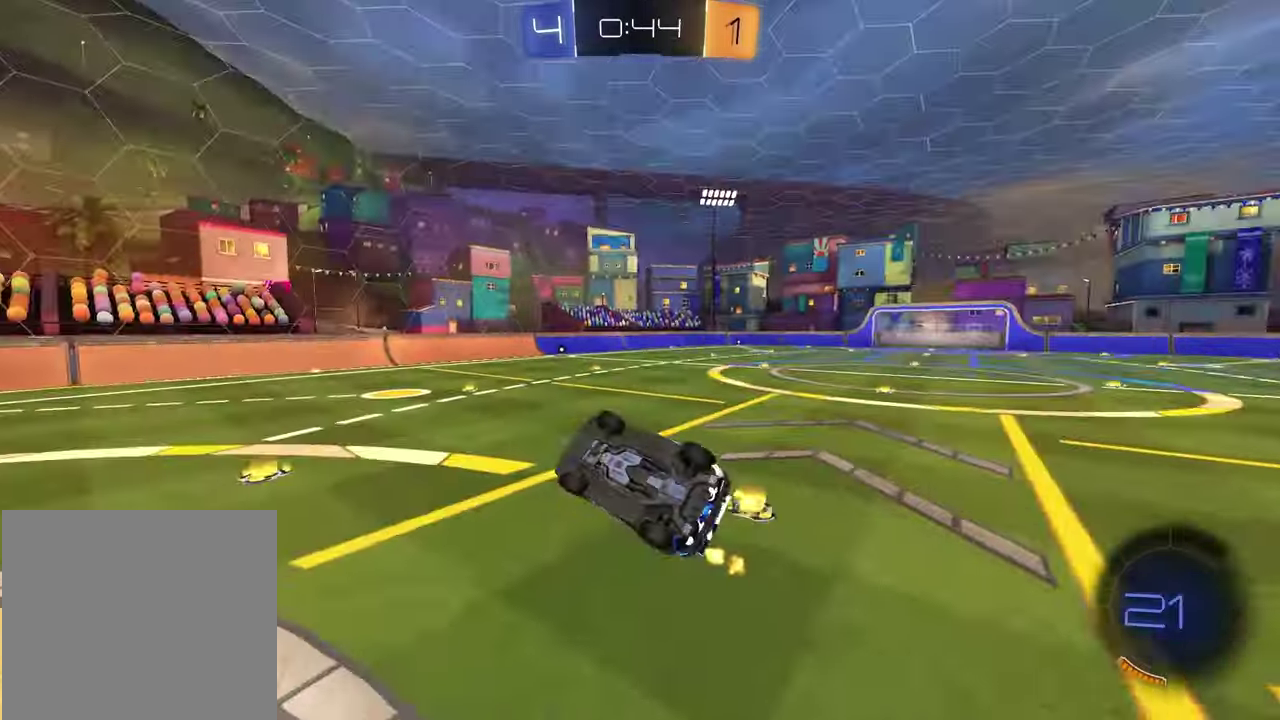
{"dt_ms": 500, "buttons": ["R2"], "left_stick": "center", "right_stick": "center", "events": [[50, "R2", "up"], [217, "R2", "down"], [233, "L1", "up"], [283, "TRIANGLE", "down"], [283, "left_stick", "right"], [367, "TRIANGLE", "up"], [400, "left_stick", "center"]]}
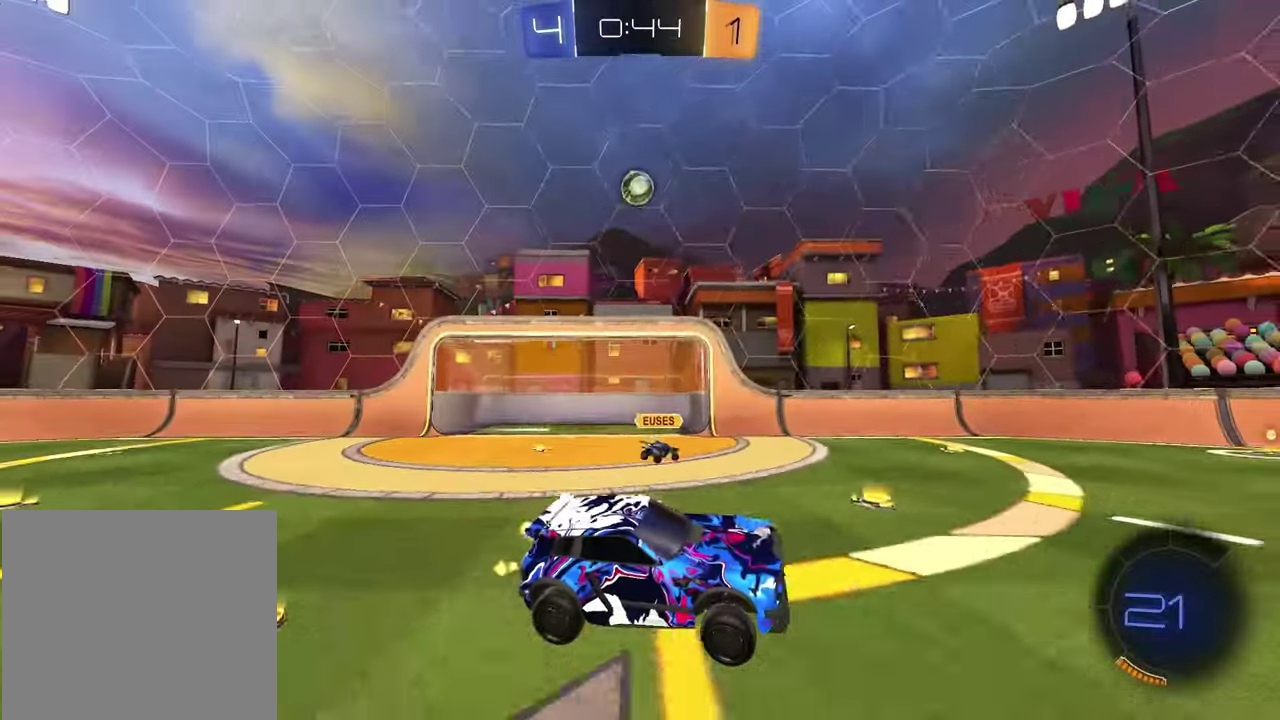
{"dt_ms": 400, "buttons": ["R2"], "left_stick": "left", "right_stick": "center", "events": [[200, "left_stick", "left"]]}
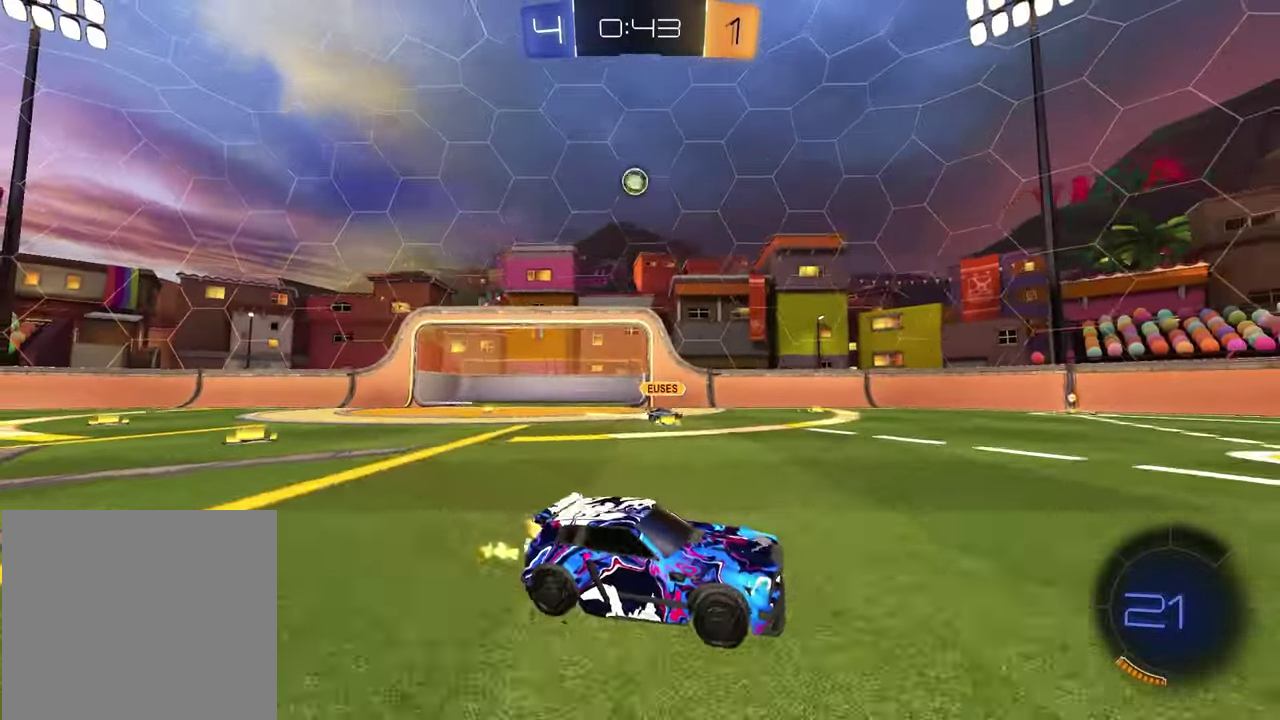
{"dt_ms": 600, "buttons": ["TRIANGLE", "R2"], "left_stick": "center", "right_stick": "center", "events": [[217, "left_stick", "center"], [383, "left_stick", "right"], [467, "left_stick", "center"], [567, "TRIANGLE", "down"]]}
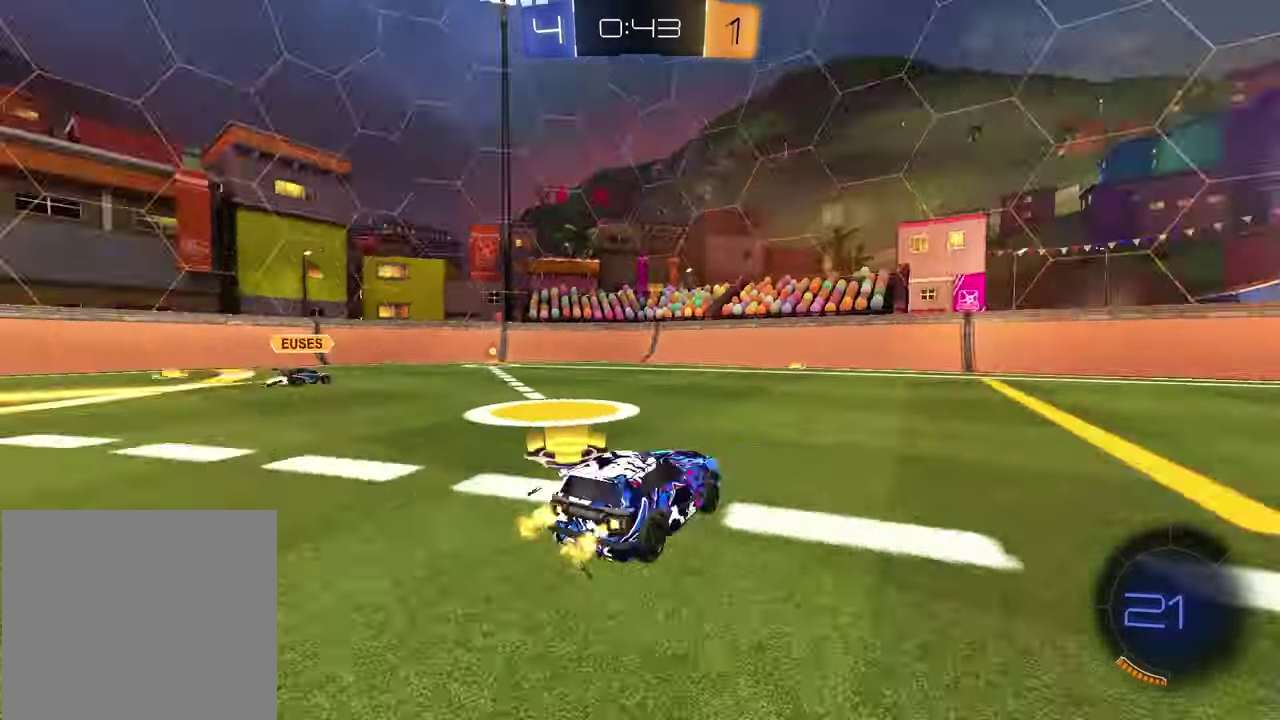
{"dt_ms": 300, "buttons": ["R2"], "left_stick": "right", "right_stick": "center", "events": [[83, "TRIANGLE", "up"], [133, "left_stick", "right"], [200, "TRIANGLE", "down"], [283, "TRIANGLE", "up"]]}
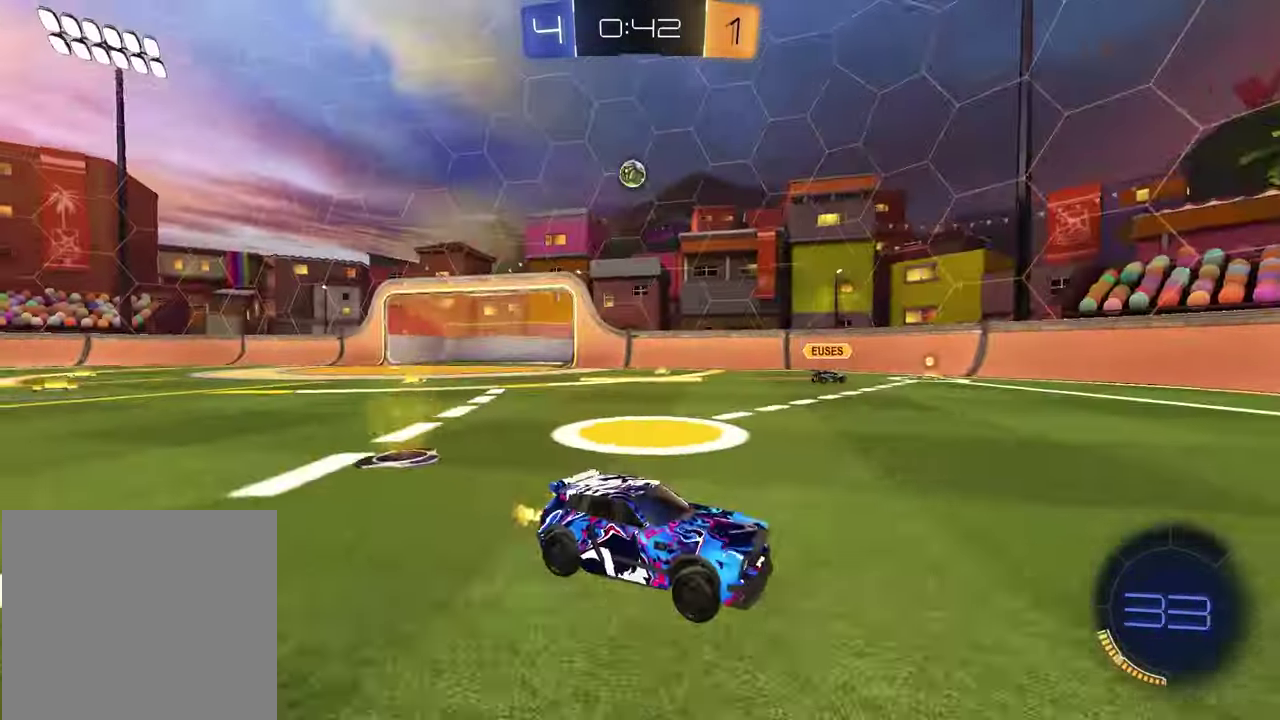
{"dt_ms": 900, "buttons": ["R2"], "left_stick": "center", "right_stick": "center", "events": [[100, "R1", "down"], [333, "TRIANGLE", "down"], [433, "TRIANGLE", "up"], [433, "left_stick", "center"], [500, "R1", "up"], [717, "TRIANGLE", "down"], [800, "TRIANGLE", "up"]]}
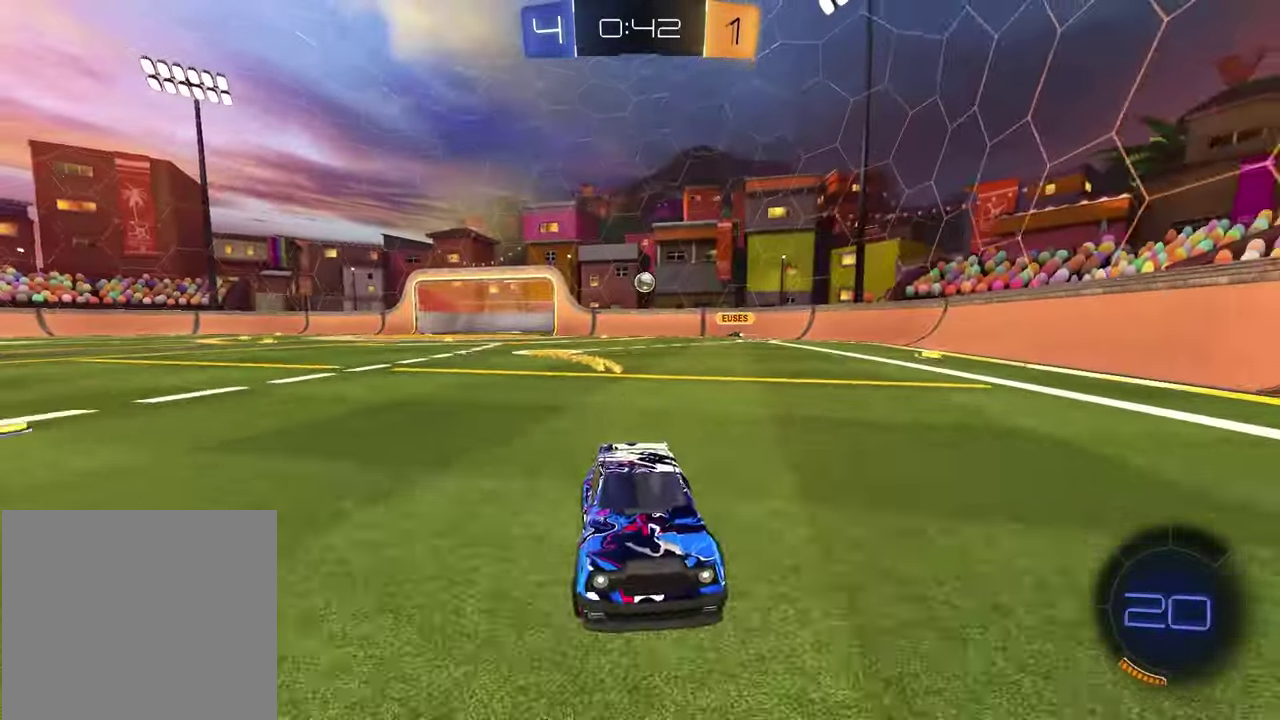
{"dt_ms": 300, "buttons": ["R2"], "left_stick": "center", "right_stick": "center", "events": [[17, "left_stick", "left"], [167, "left_stick", "center"]]}
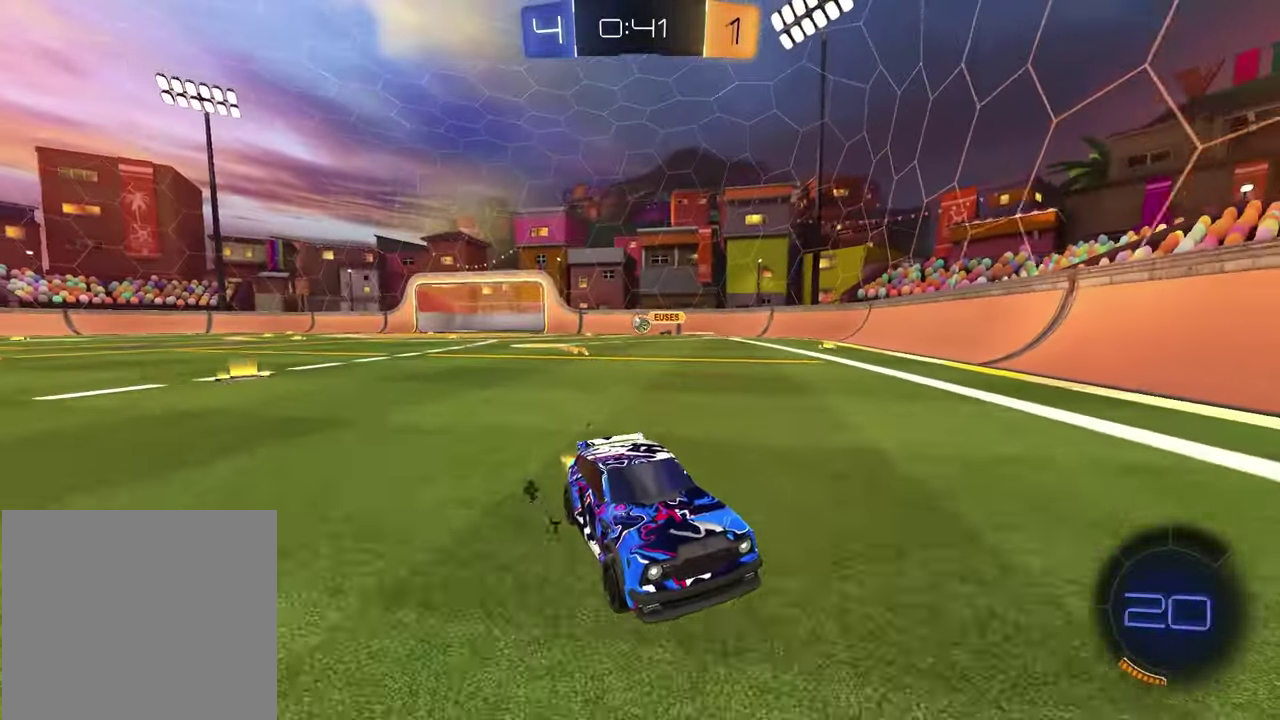
{"dt_ms": 600, "buttons": ["R1", "R2"], "left_stick": "center", "right_stick": "center", "events": [[17, "left_stick", "left"], [50, "L1", "down"], [300, "L1", "up"], [533, "R1", "down"], [583, "left_stick", "center"]]}
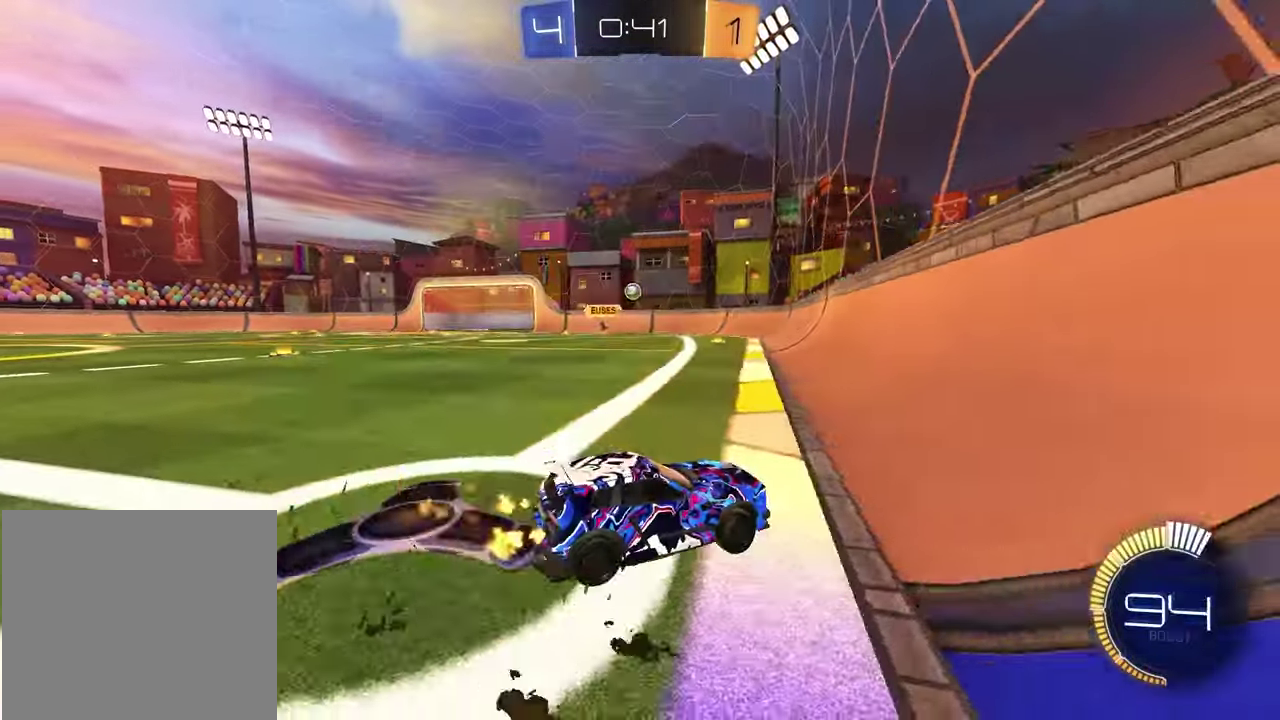
{"dt_ms": 400, "buttons": ["R2"], "left_stick": "left", "right_stick": "center", "events": [[233, "R1", "up"], [300, "left_stick", "left"]]}
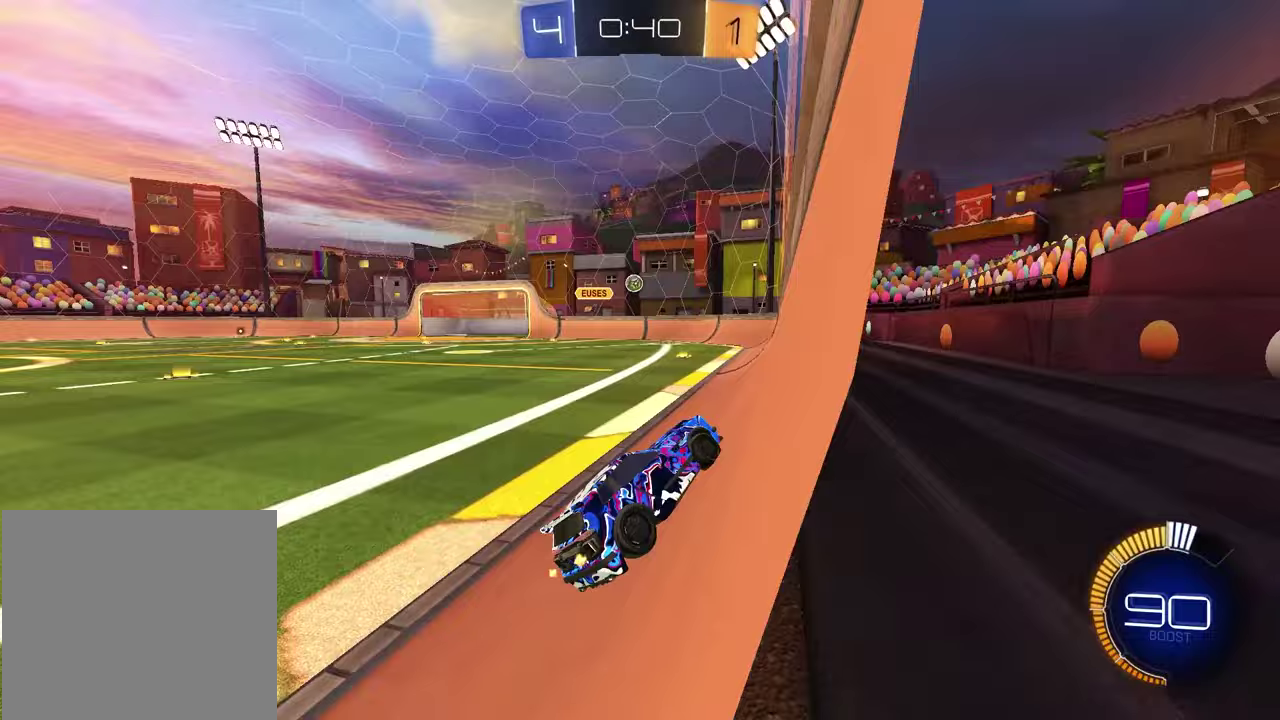
{"dt_ms": 500, "buttons": ["R1", "R2"], "left_stick": "up-right", "right_stick": "center", "events": [[50, "left_stick", "center"], [350, "left_stick", "left"], [367, "R1", "down"], [400, "CROSS", "down"], [433, "left_stick", "up-right"], [450, "CROSS", "up"]]}
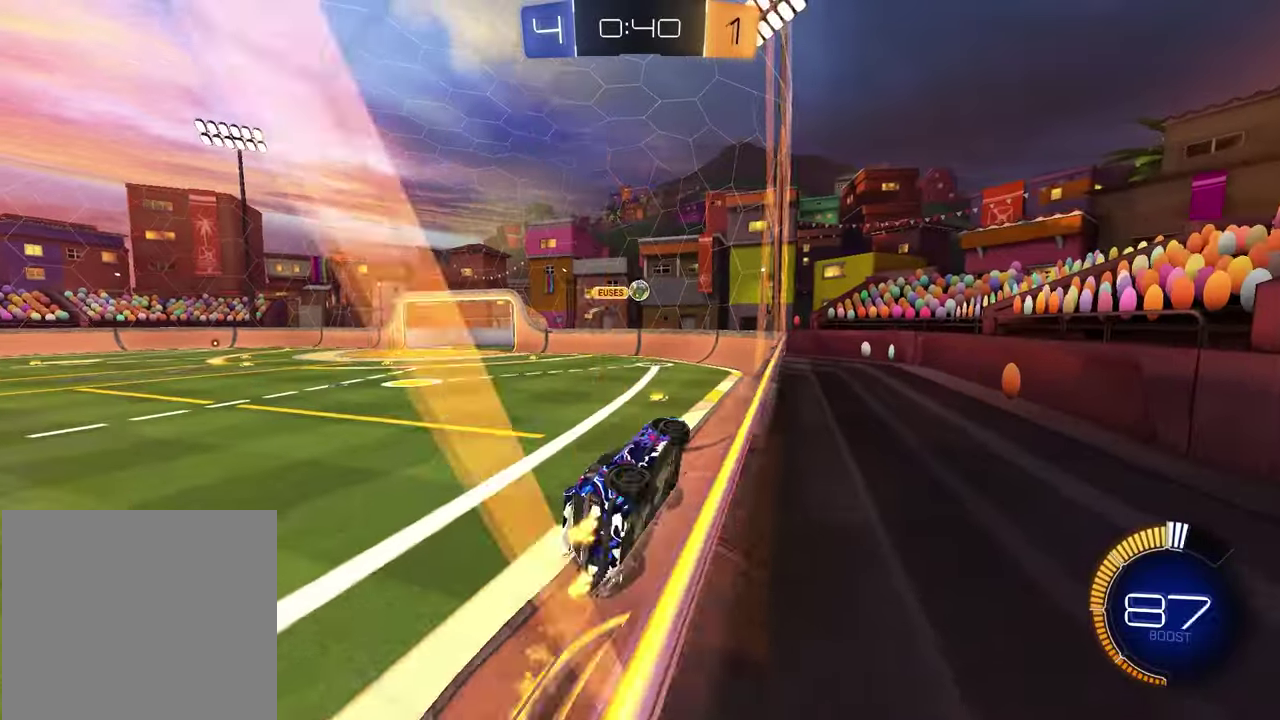
{"dt_ms": 500, "buttons": ["R2"], "left_stick": "left", "right_stick": "center", "events": [[17, "CROSS", "down"], [100, "CROSS", "up"], [150, "left_stick", "center"], [183, "R1", "up"], [350, "left_stick", "left"]]}
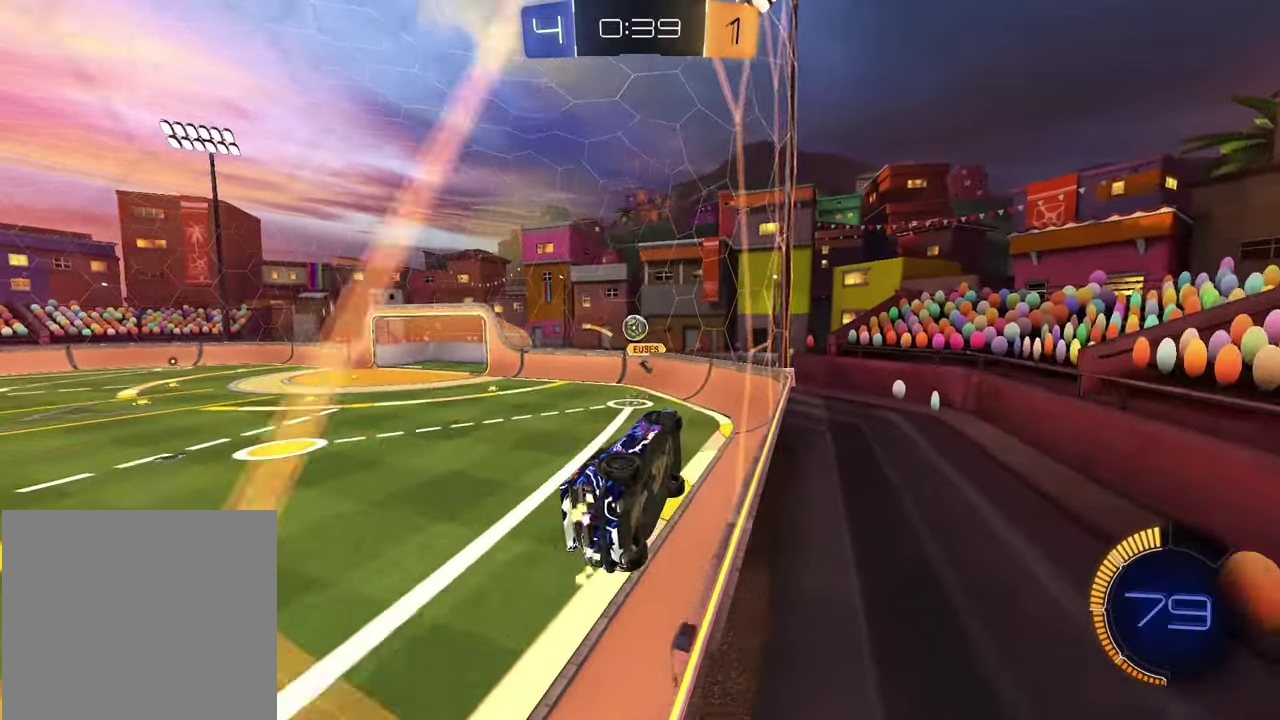
{"dt_ms": 400, "buttons": ["R2"], "left_stick": "left", "right_stick": "center", "events": [[83, "L1", "down"], [267, "L1", "up"]]}
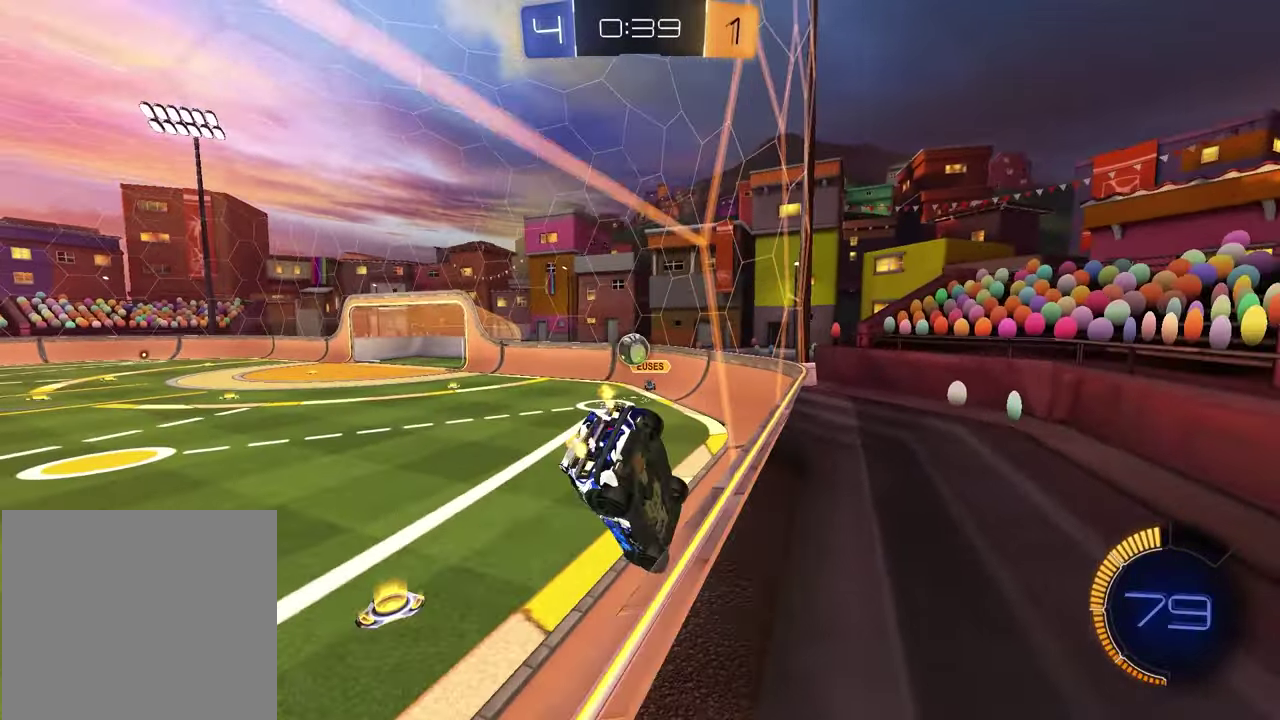
{"dt_ms": 600, "buttons": ["R2"], "left_stick": "left", "right_stick": "center", "events": [[383, "left_stick", "center"], [483, "left_stick", "left"]]}
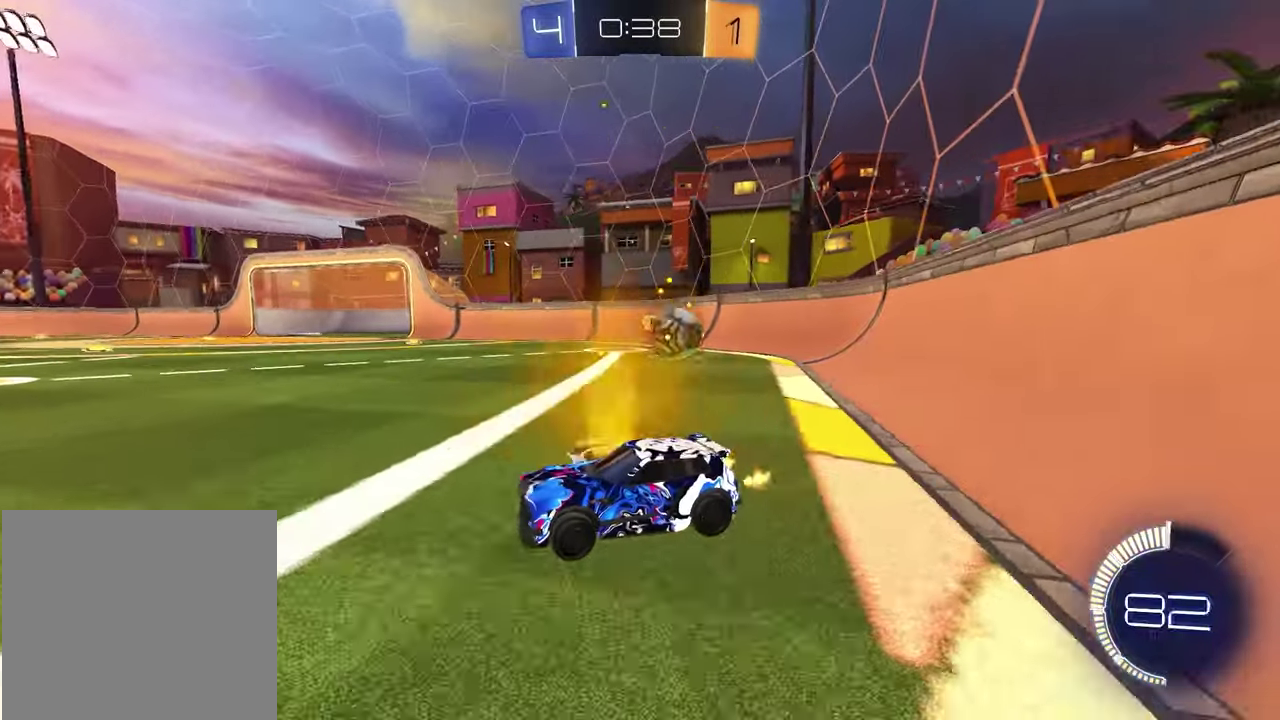
{"dt_ms": 300, "buttons": ["R2"], "left_stick": "left", "right_stick": "center", "events": []}
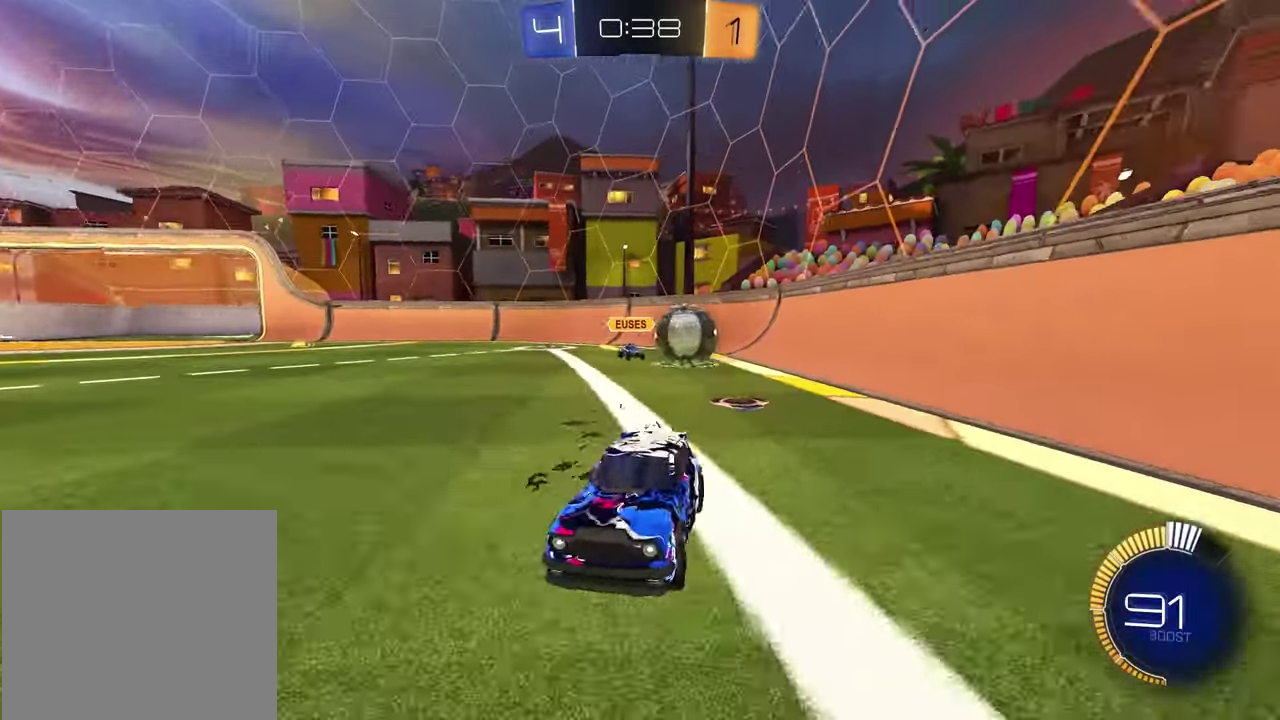
{"dt_ms": 900, "buttons": ["R2"], "left_stick": "center", "right_stick": "center", "events": [[50, "L1", "down"], [133, "L1", "up"], [183, "R1", "down"], [200, "left_stick", "center"], [533, "left_stick", "up-right"], [667, "R1", "up"], [700, "left_stick", "center"]]}
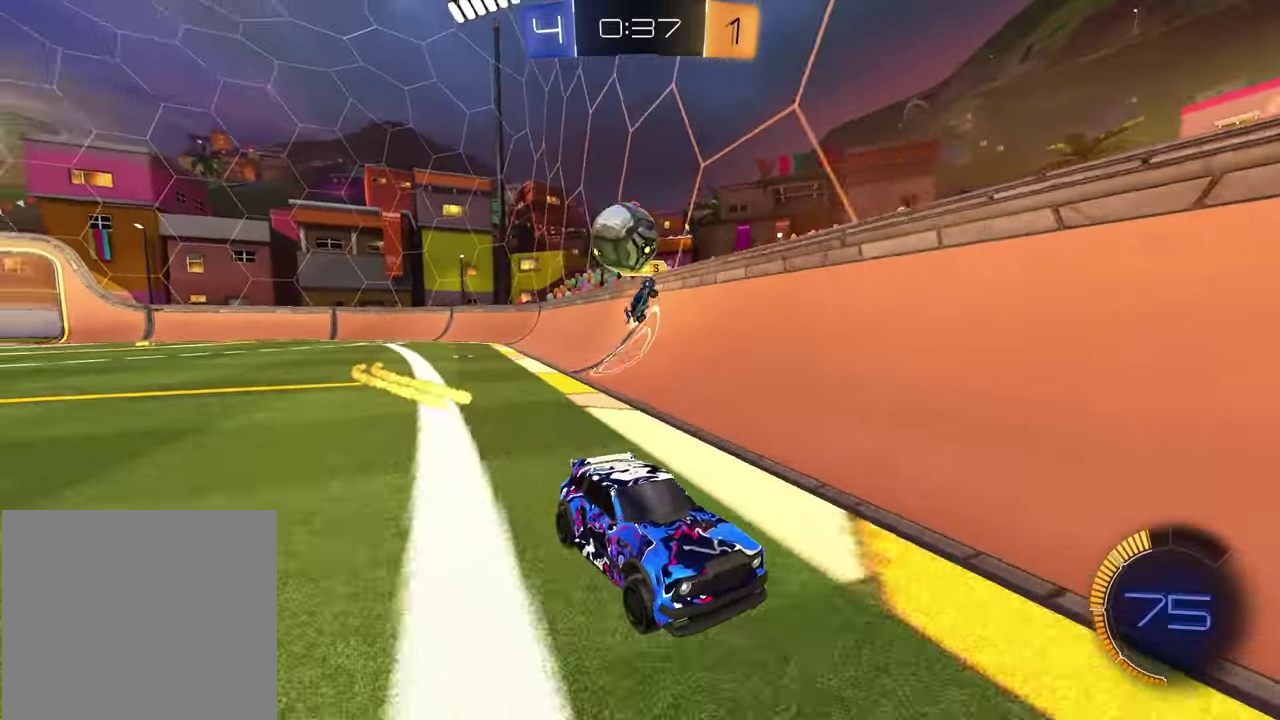
{"dt_ms": 300, "buttons": ["R2"], "left_stick": "center", "right_stick": "center", "events": []}